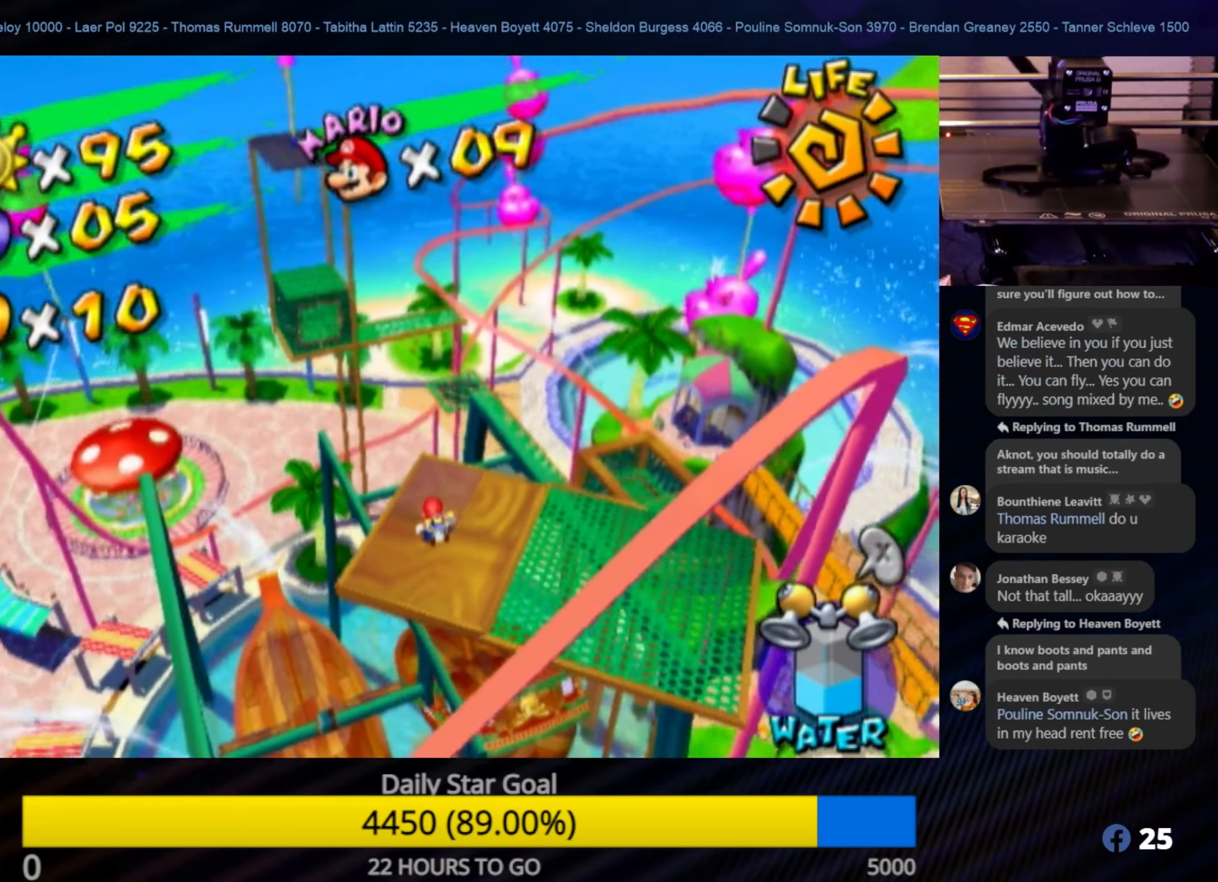
Gameplay with a controller (Nintendo layout); each line is a JSON object with the inputs held at the frame after it. "events" lists button and stick changes between this image and that frame as [ms after this image, input, new state], when the widget could be followed in between. Not read: L3 R3.
{"buttons": [], "left_stick": "center", "right_stick": "center", "events": []}
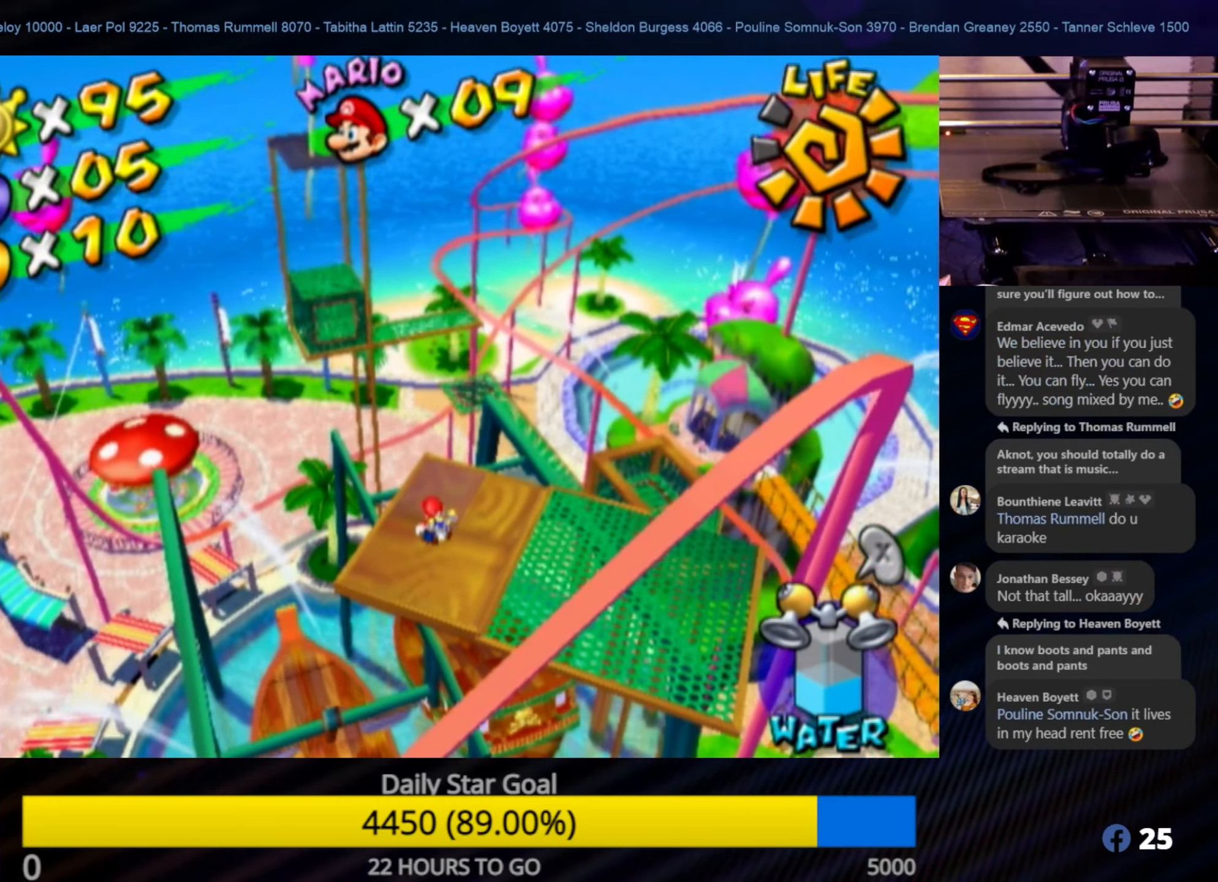
{"buttons": [], "left_stick": "center", "right_stick": "center", "events": []}
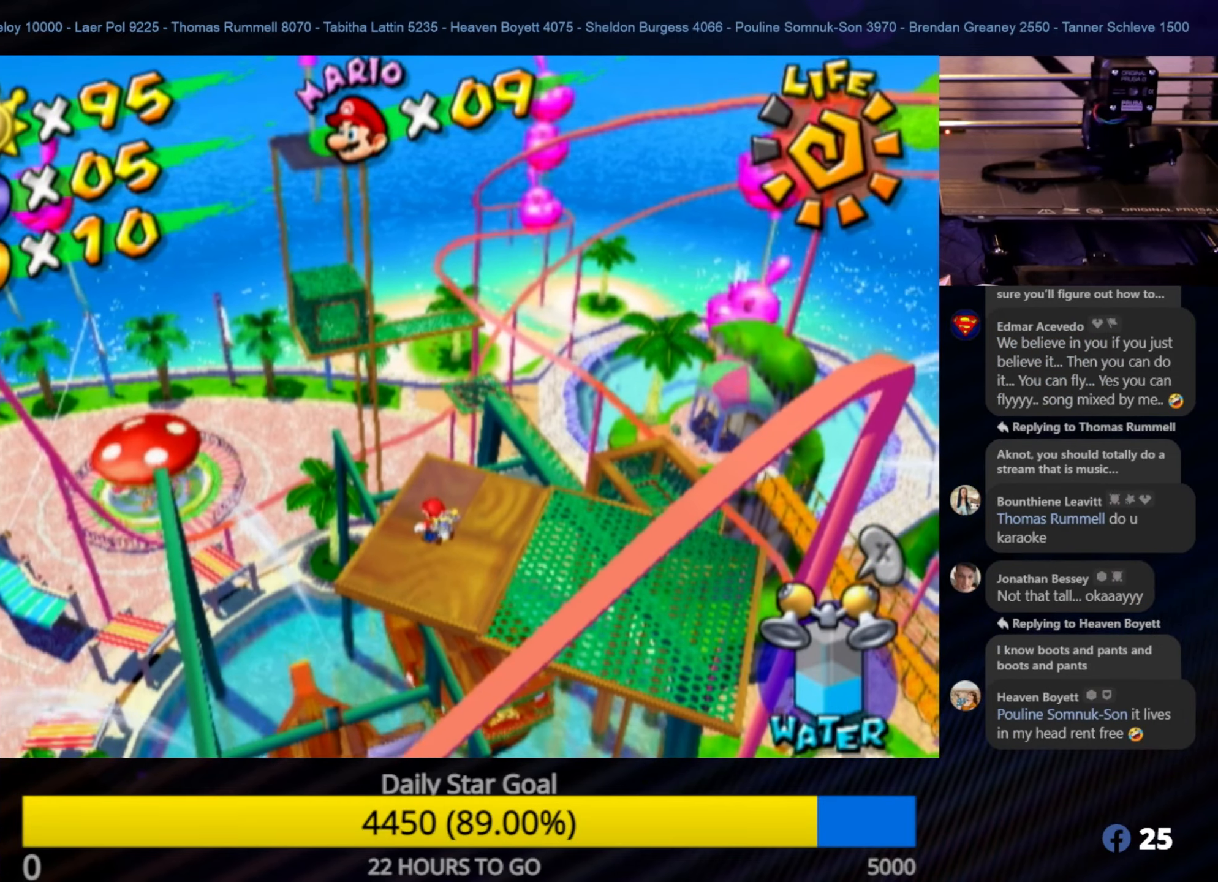
{"buttons": [], "left_stick": "center", "right_stick": "center", "events": []}
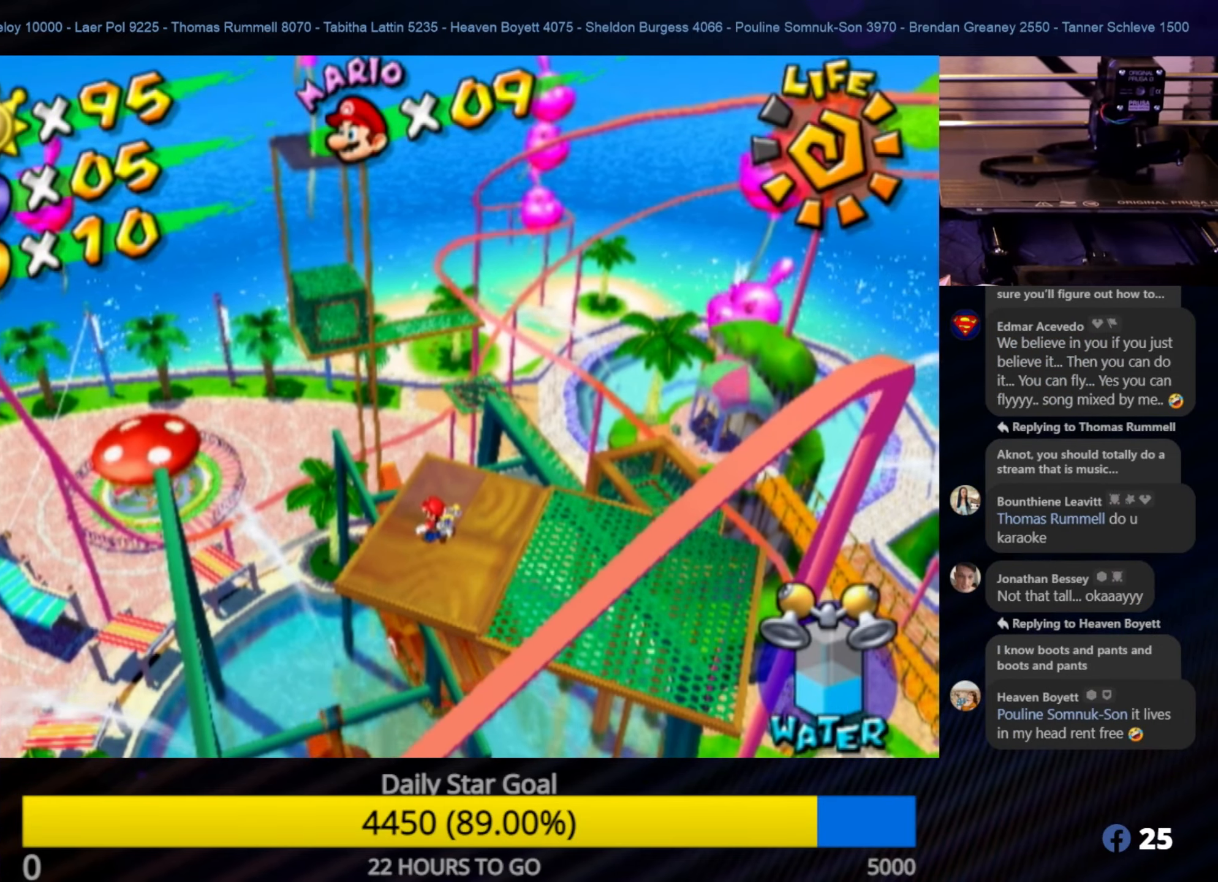
{"buttons": [], "left_stick": "center", "right_stick": "center", "events": []}
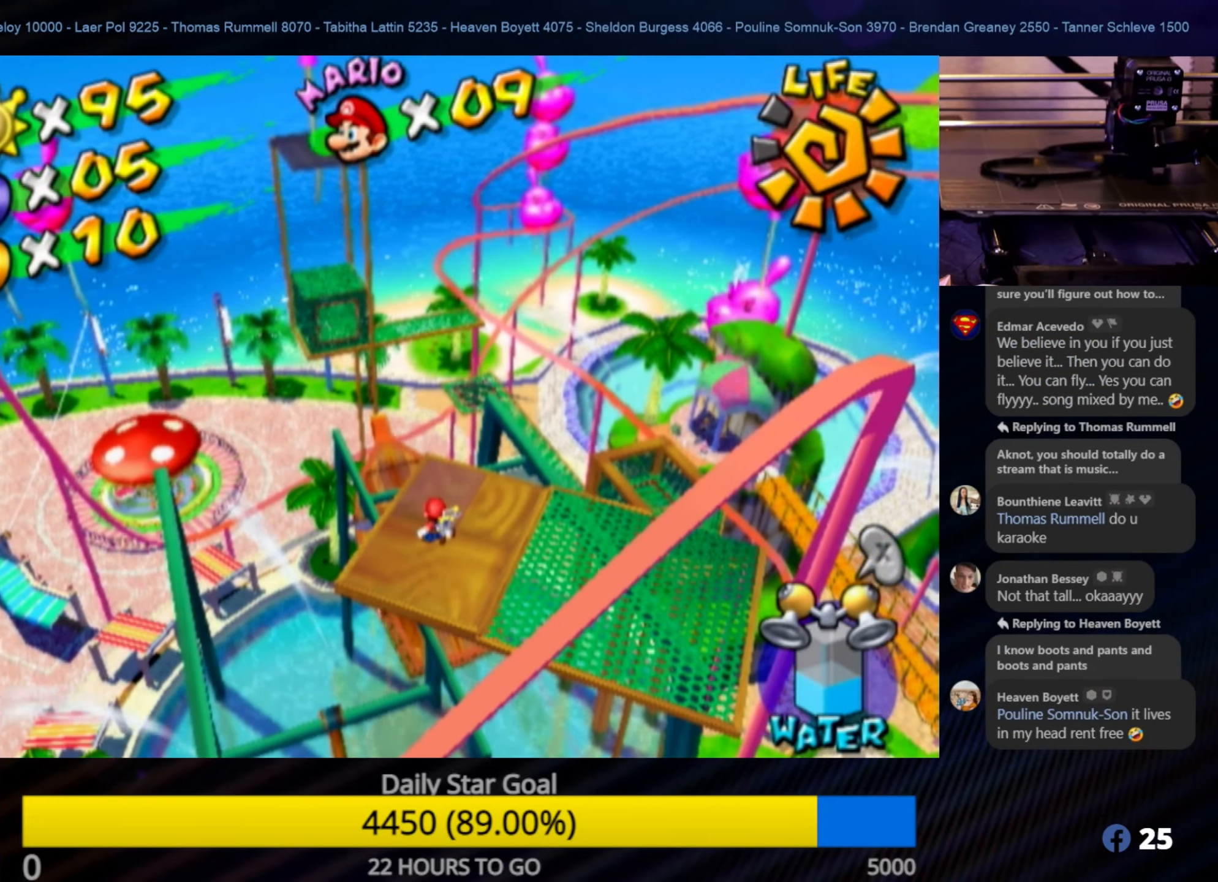
{"buttons": [], "left_stick": "center", "right_stick": "center", "events": []}
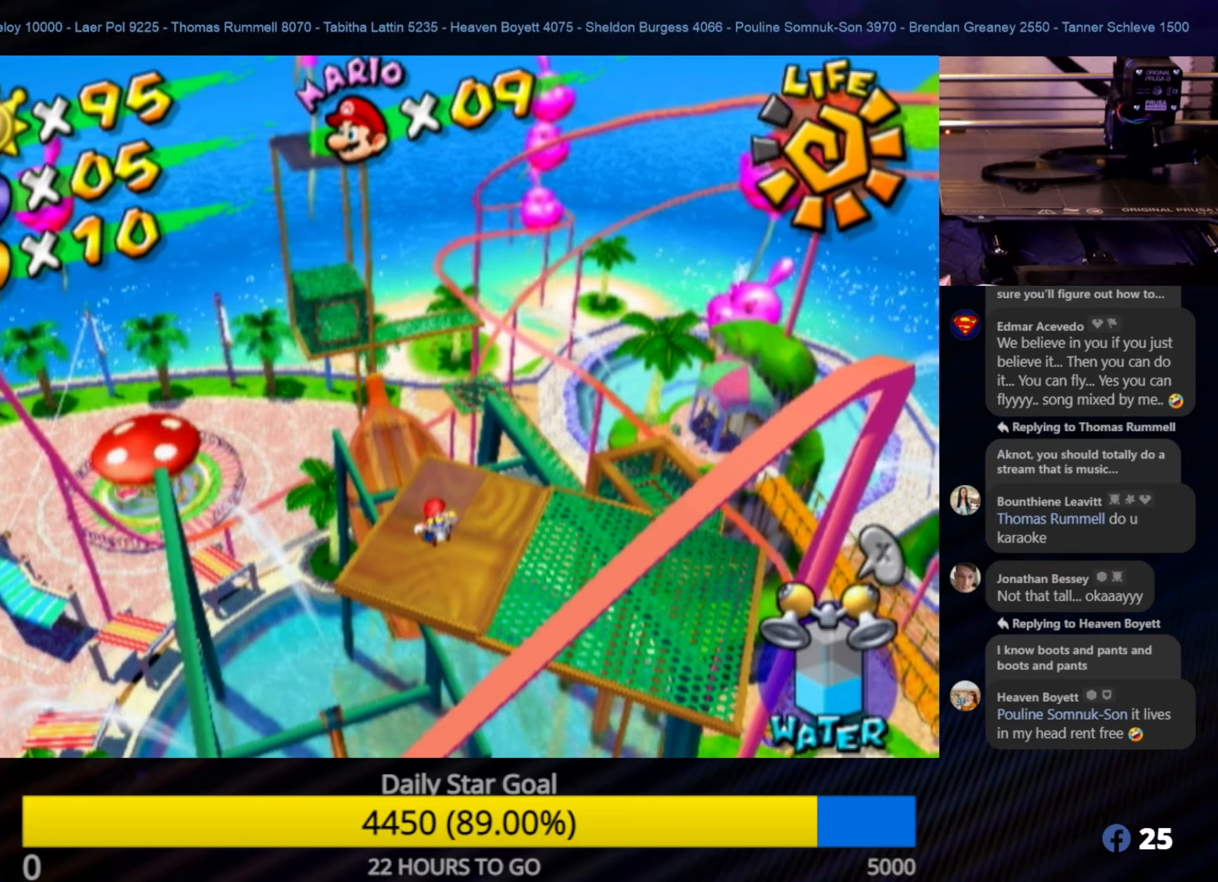
{"buttons": [], "left_stick": "center", "right_stick": "center", "events": []}
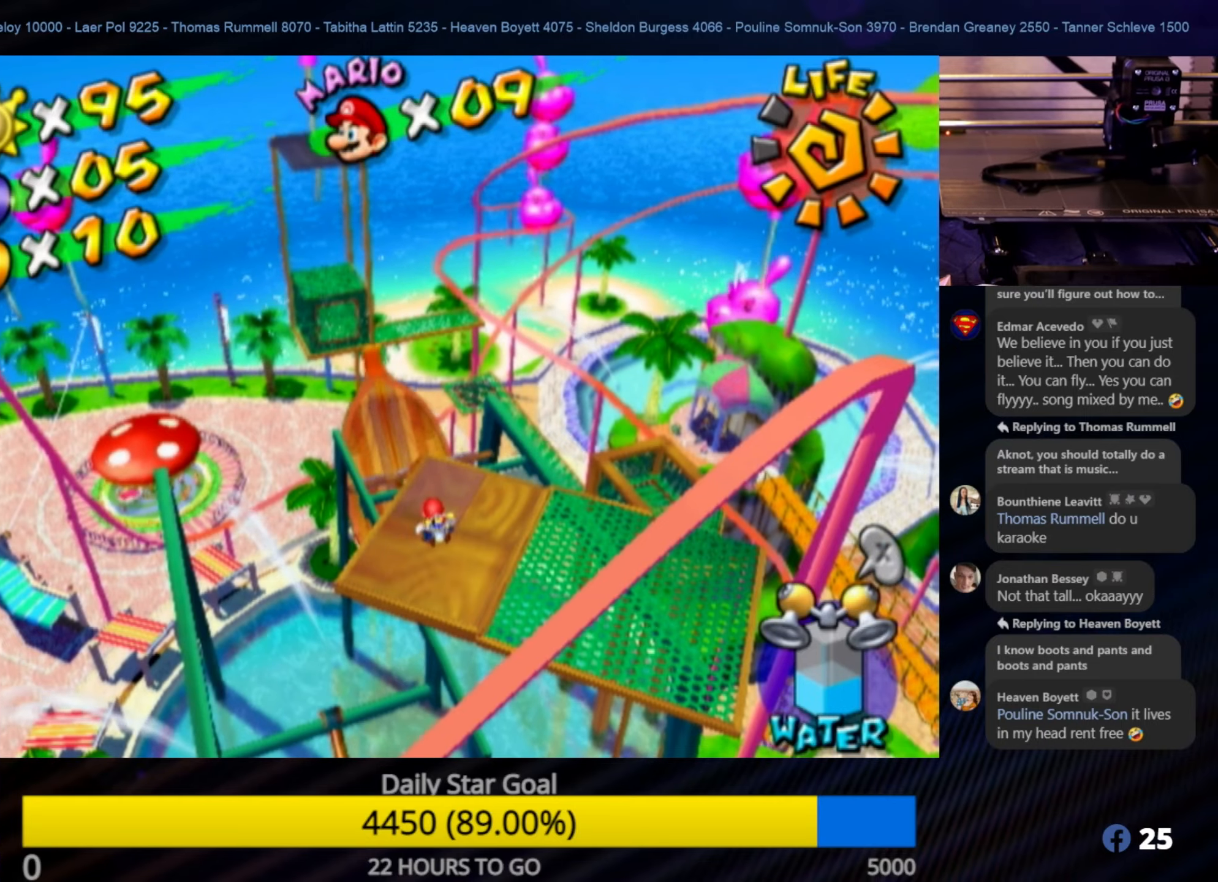
{"buttons": [], "left_stick": "center", "right_stick": "center", "events": [[250, "Y", "down"], [350, "Y", "up"]]}
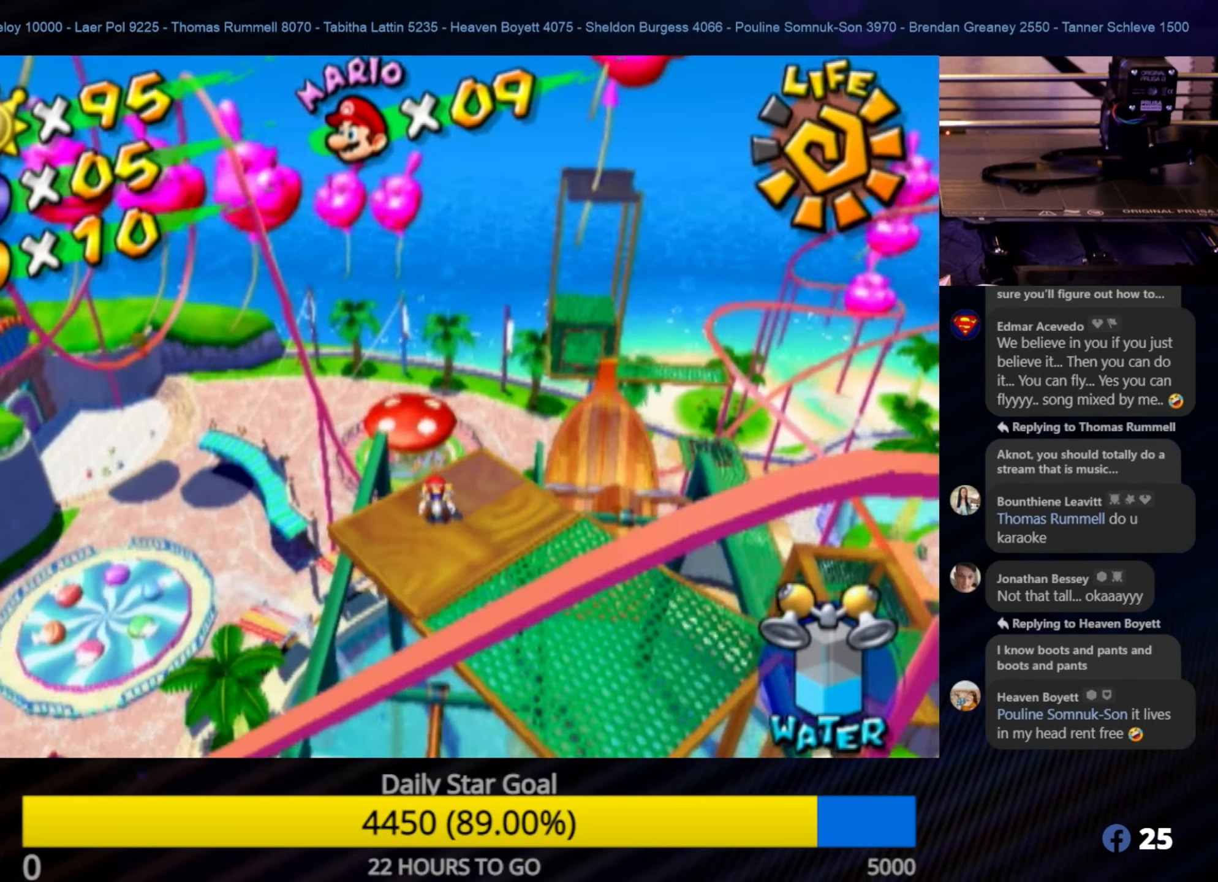
{"buttons": [], "left_stick": "center", "right_stick": "center", "events": []}
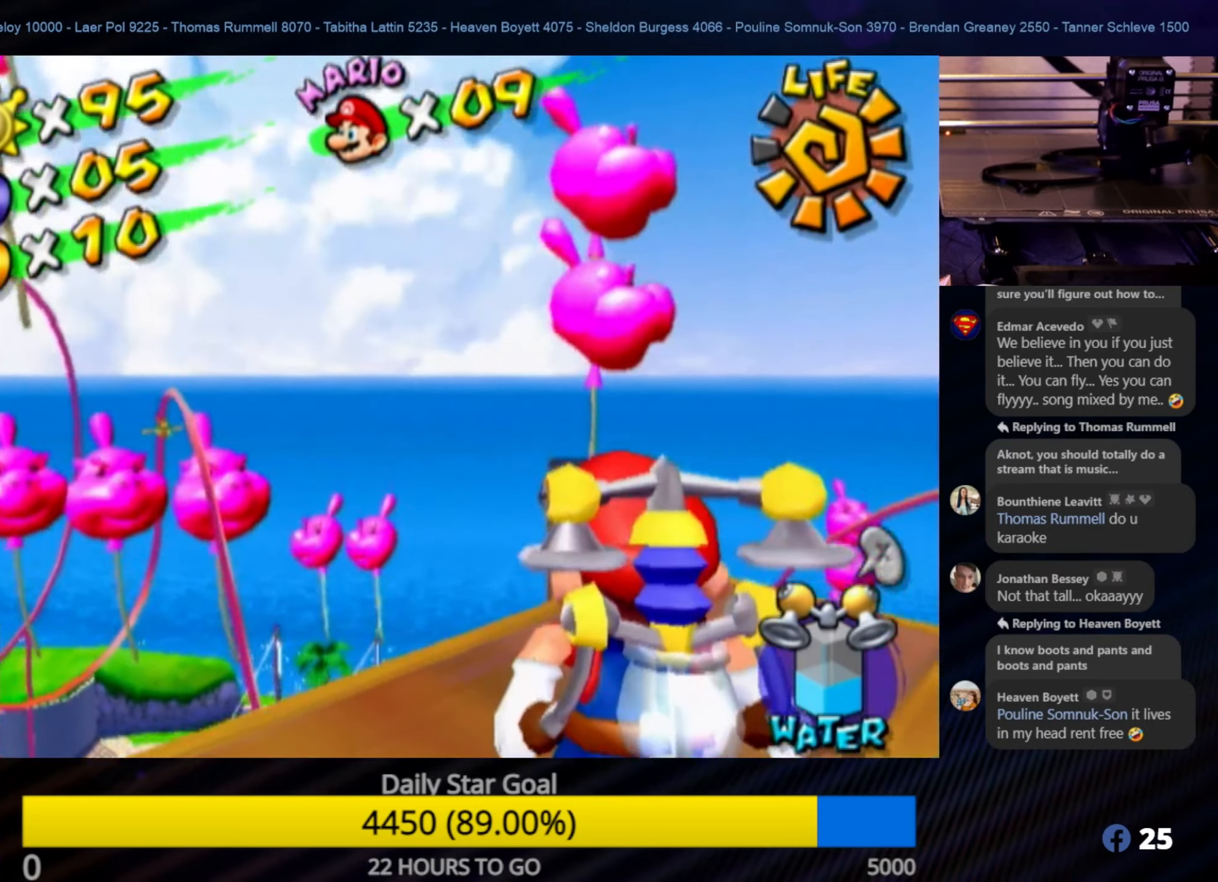
{"buttons": [], "left_stick": "up", "right_stick": "center", "events": [[150, "left_stick", "up"]]}
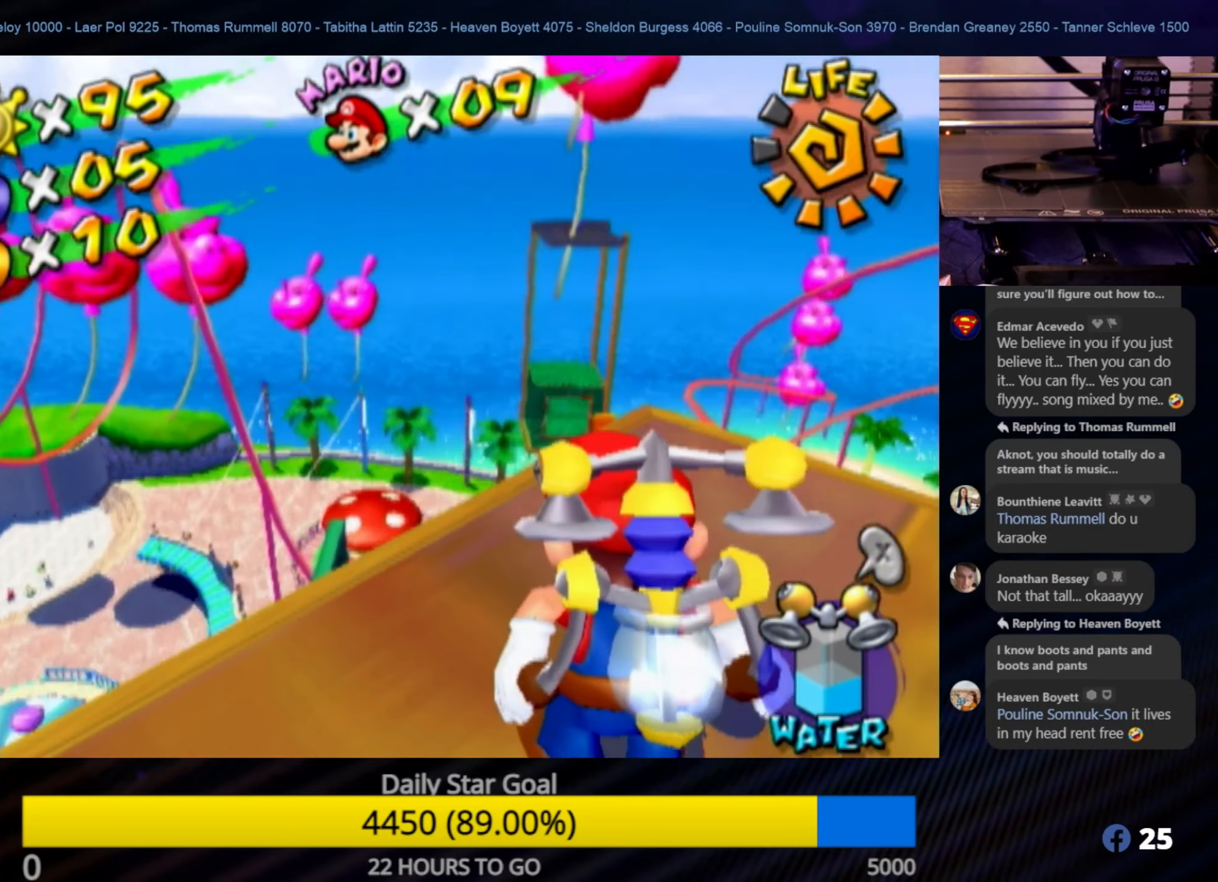
{"buttons": [], "left_stick": "up", "right_stick": "center", "events": [[33, "left_stick", "center"], [283, "left_stick", "up"]]}
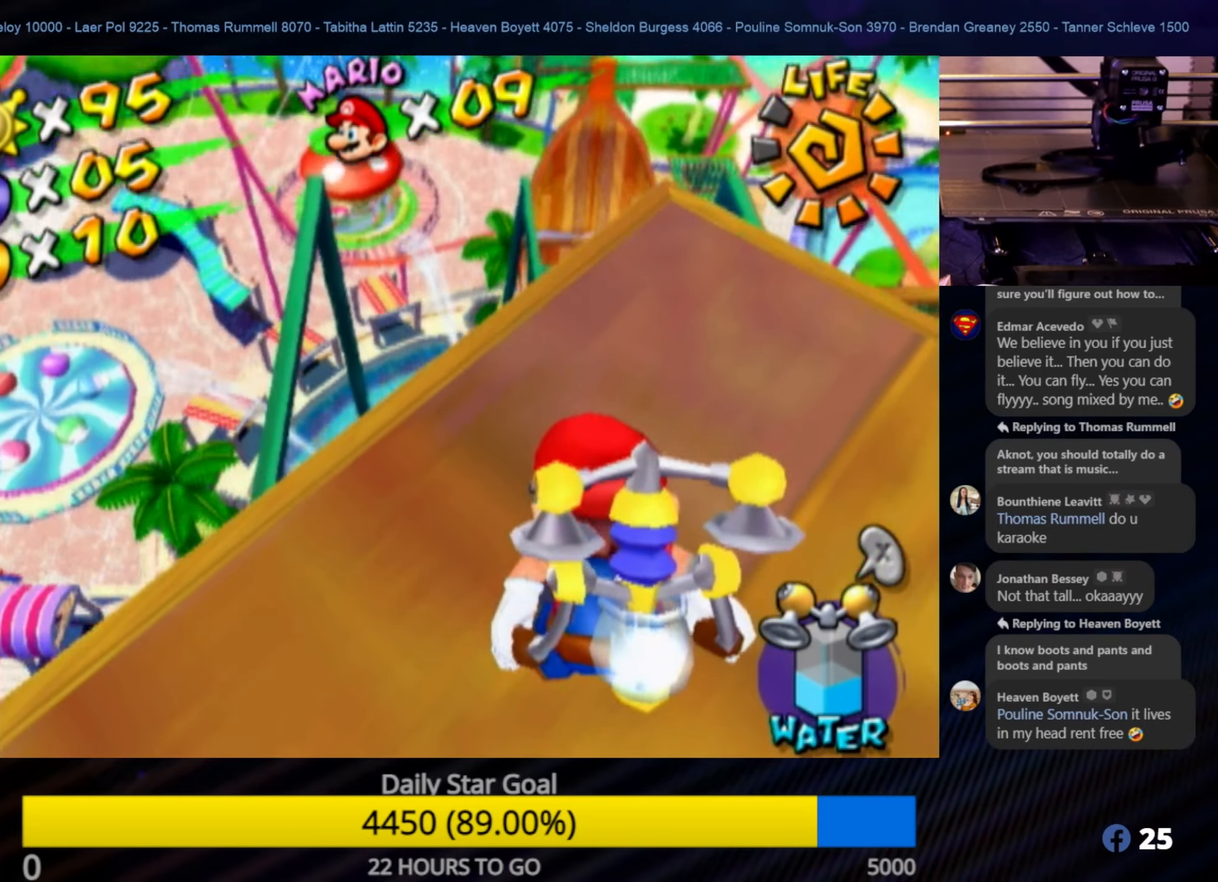
{"buttons": [], "left_stick": "center", "right_stick": "center", "events": [[100, "left_stick", "center"], [366, "Y", "down"], [500, "Y", "up"]]}
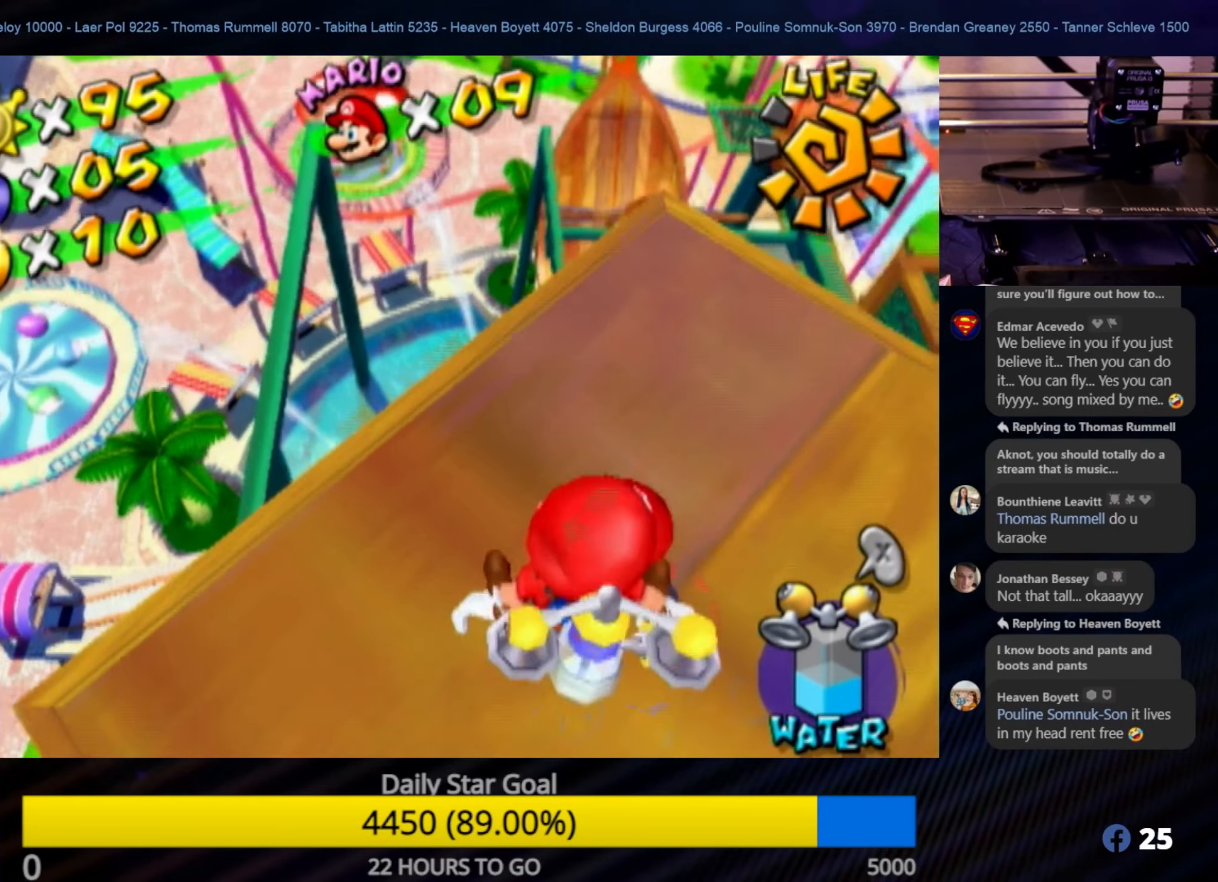
{"buttons": [], "left_stick": "center", "right_stick": "center", "events": []}
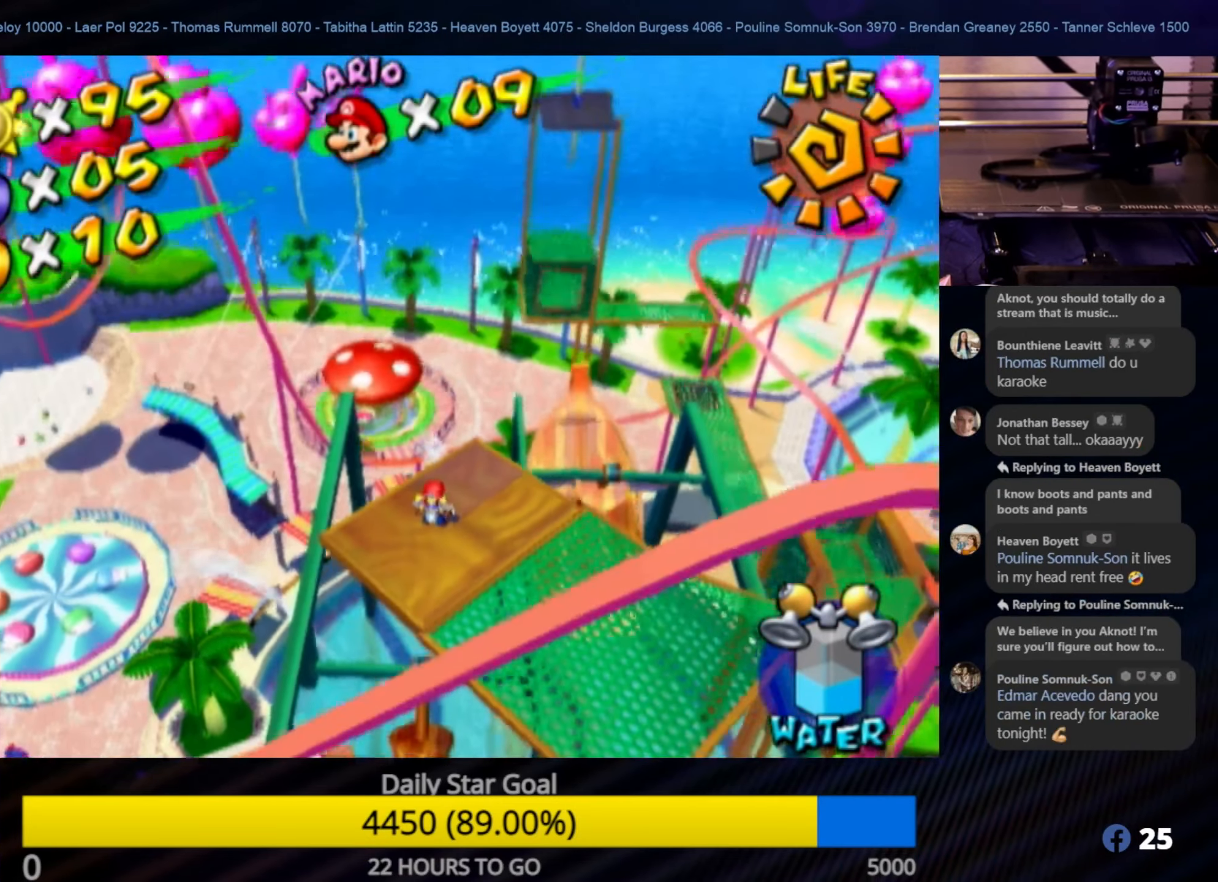
{"buttons": [], "left_stick": "center", "right_stick": "left", "events": [[250, "right_stick", "left"]]}
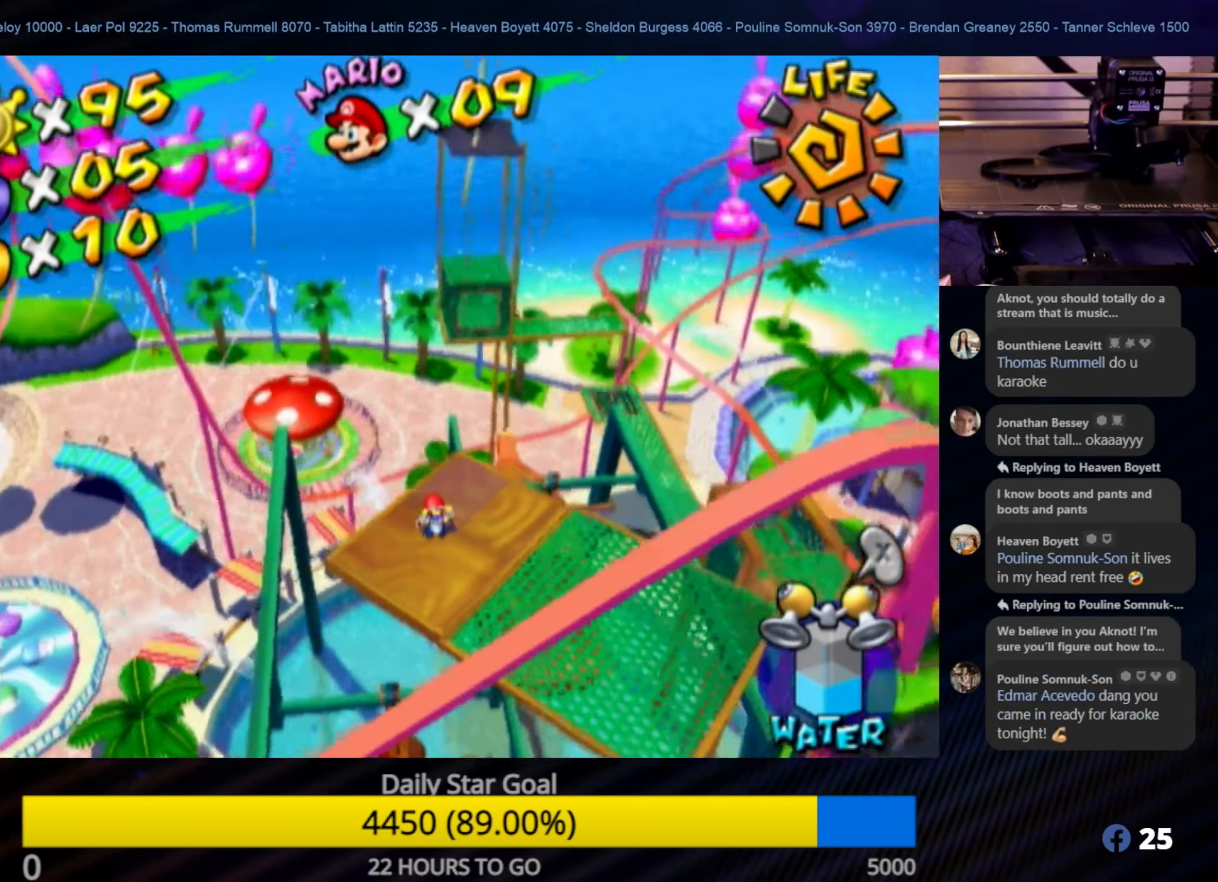
{"buttons": [], "left_stick": "center", "right_stick": "down", "events": [[50, "right_stick", "center"], [383, "right_stick", "down"]]}
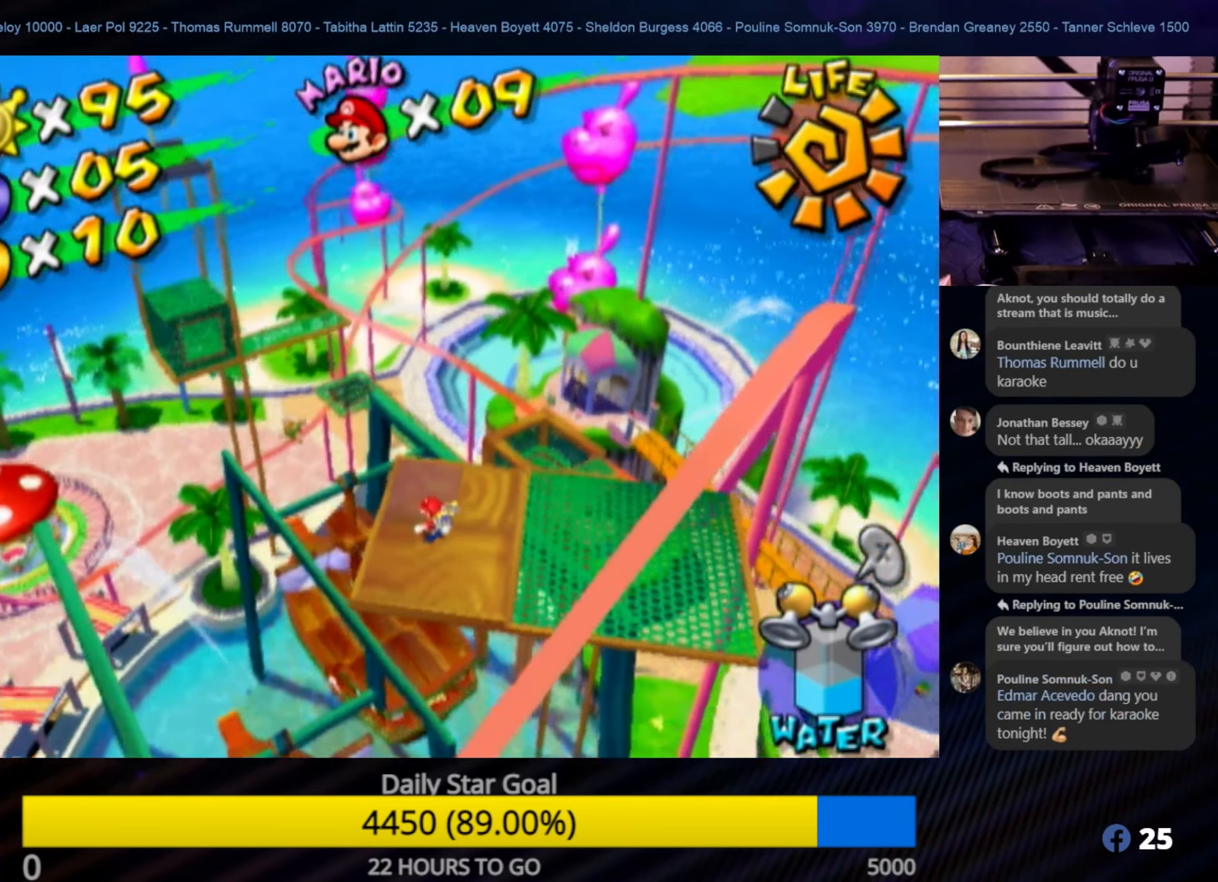
{"buttons": [], "left_stick": "center", "right_stick": "center", "events": [[233, "right_stick", "center"]]}
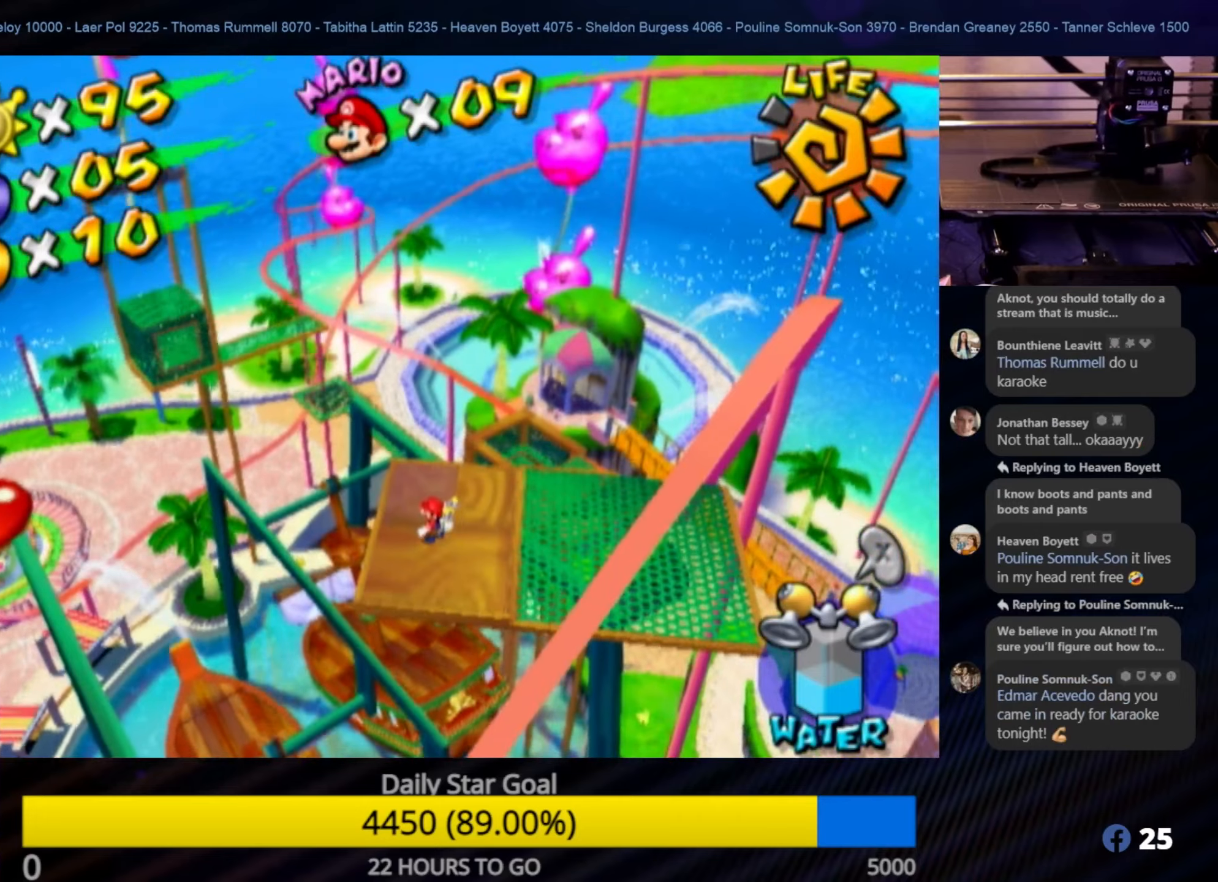
{"buttons": [], "left_stick": "center", "right_stick": "center", "events": [[183, "right_stick", "down-right"], [400, "right_stick", "center"]]}